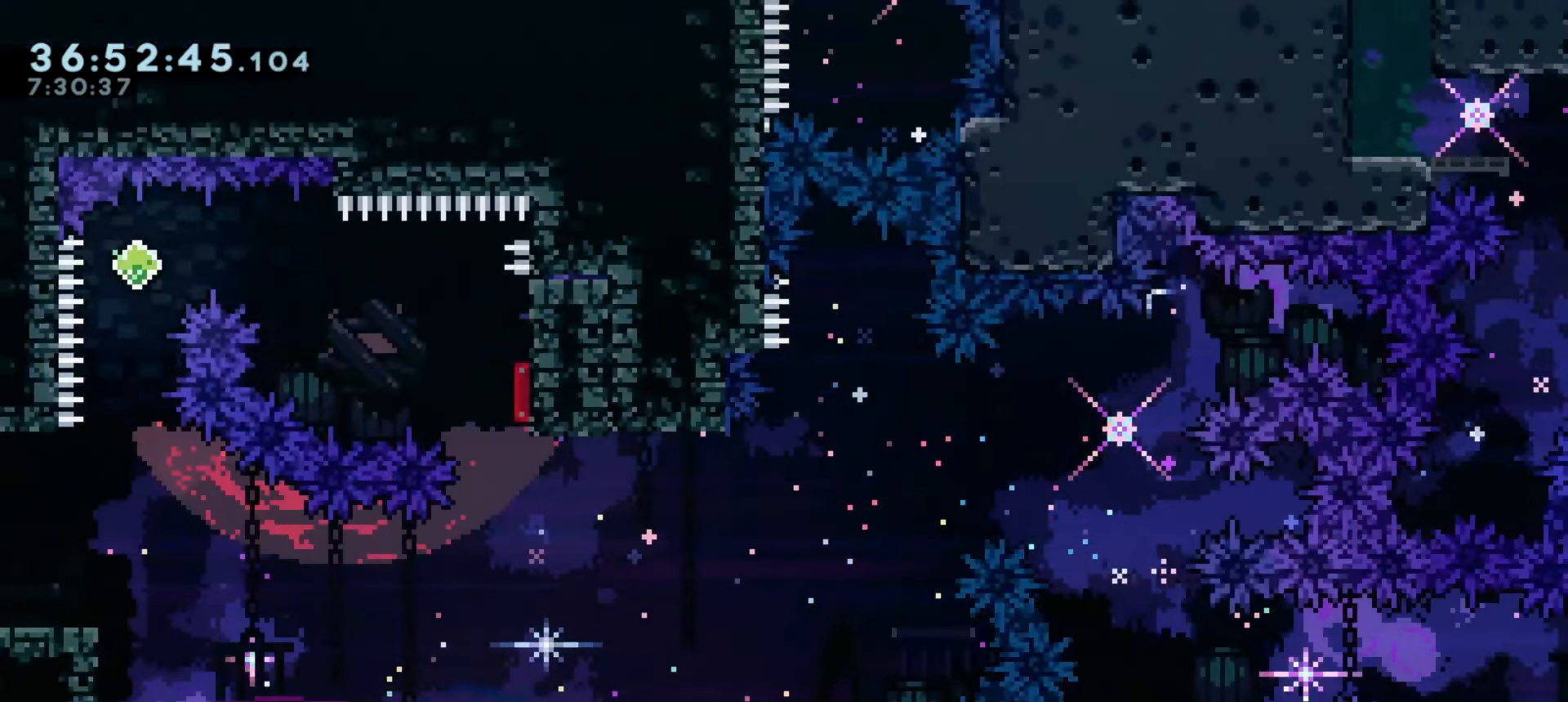
Gameplay with keyboard; each line is a JSON object with the keys held at the frame after it. "events" lists presses ("down") and releases ("up") of "a", "d", "dash", "demo", "grab", "j1", "j2", "s" and "w" between this image and that frame as [ms after this image, input, new state], when the widget could be followed in between. No other keys are recorded. Mouse input is not recorded. Key names are as the overlay labels them; some are game actions (e.g. jump) rather than physical keys.
{"keys": ["a"], "events": [[33, "demo", "down"], [33, "w", "down"], [250, "demo", "up"], [266, "w", "up"]]}
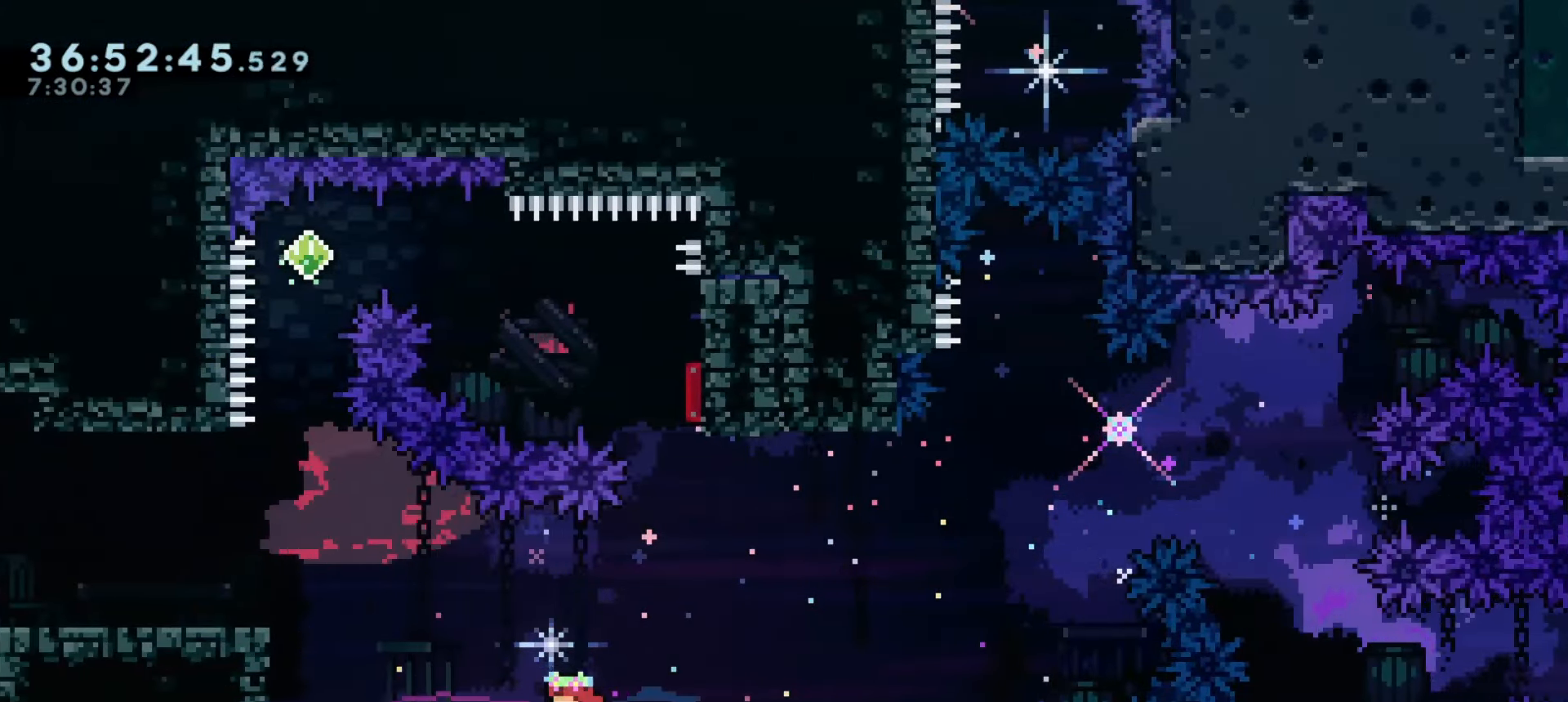
{"keys": ["a", "grab", "j1"], "events": [[183, "demo", "down"], [183, "w", "down"], [383, "w", "up"], [400, "demo", "up"], [416, "grab", "down"], [500, "j1", "down"]]}
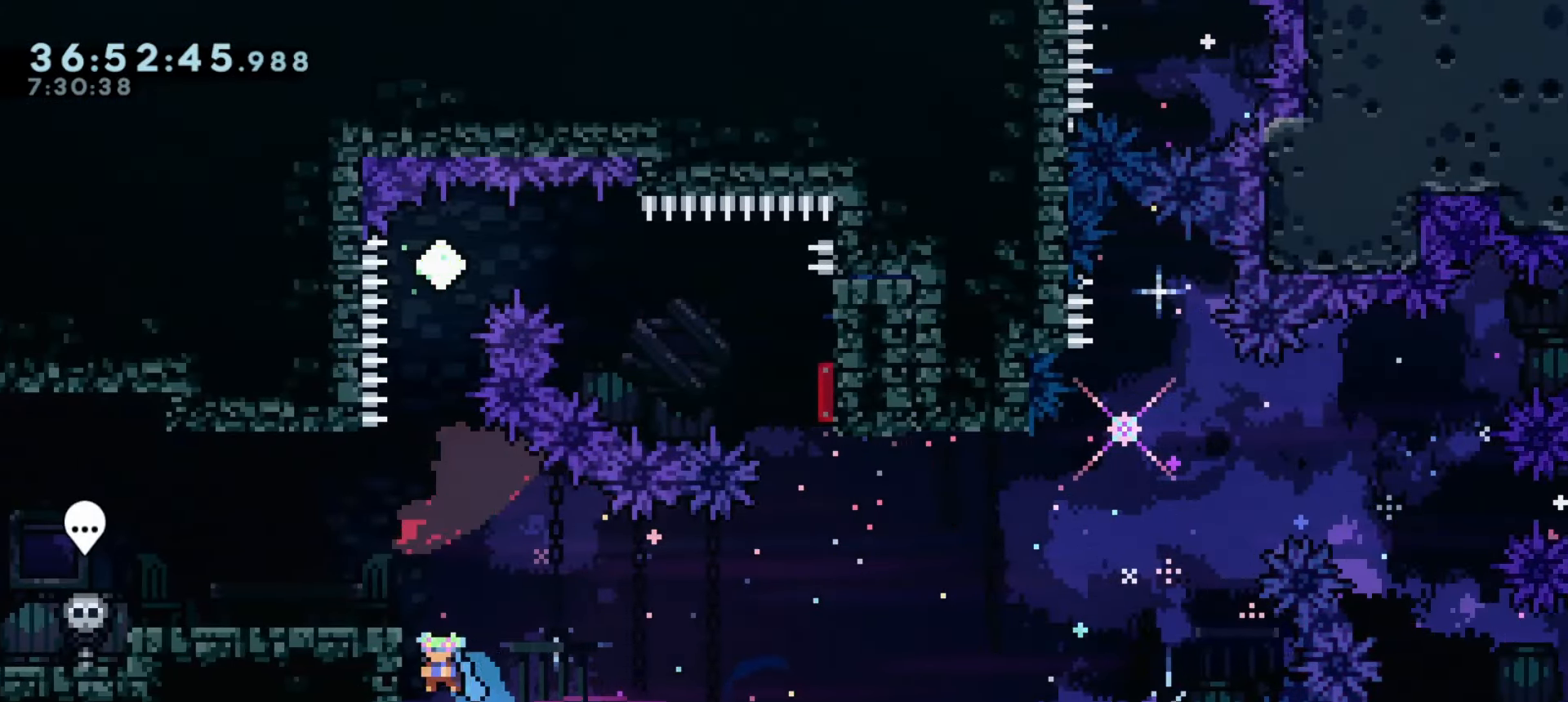
{"keys": ["grab", "j1"], "events": [[400, "a", "up"]]}
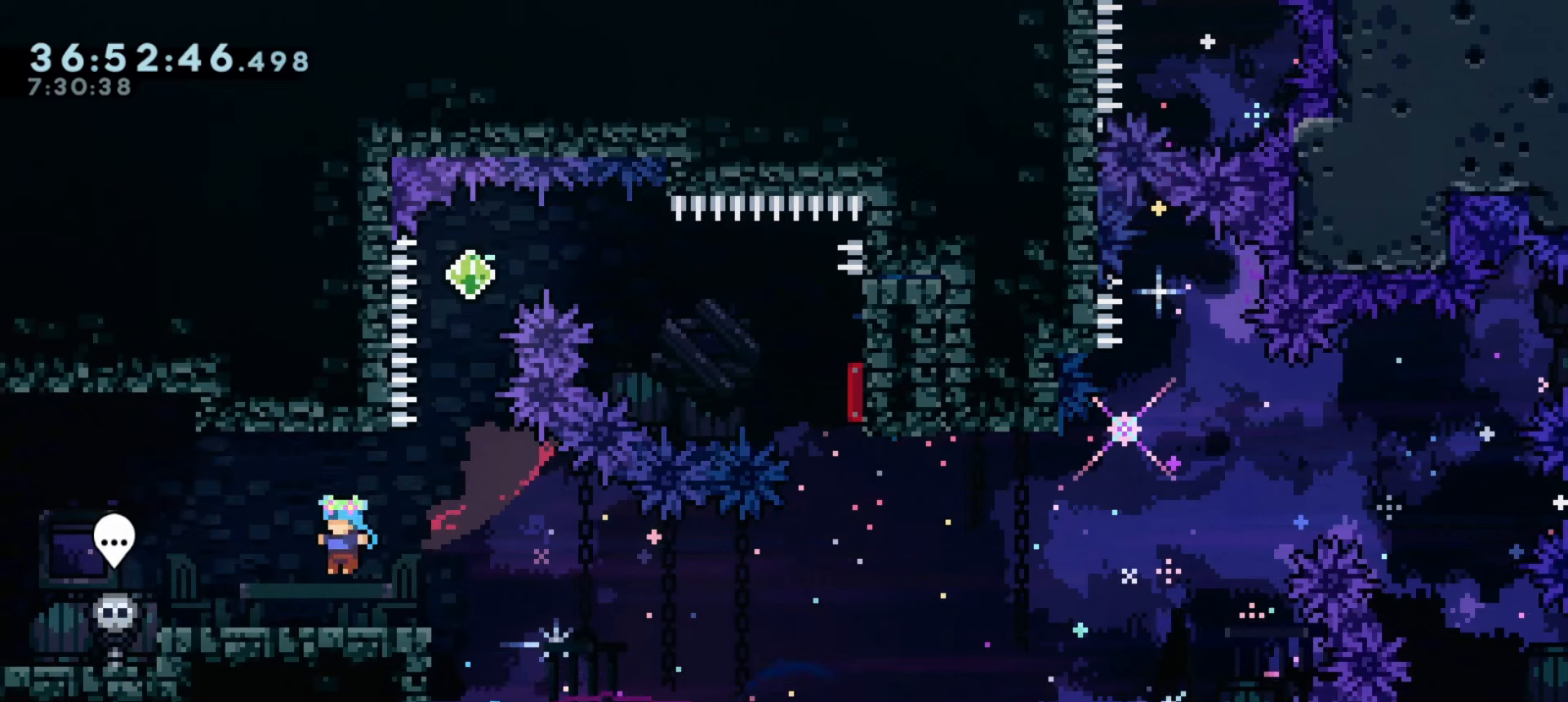
{"keys": [], "events": [[250, "grab", "up"], [283, "j1", "up"]]}
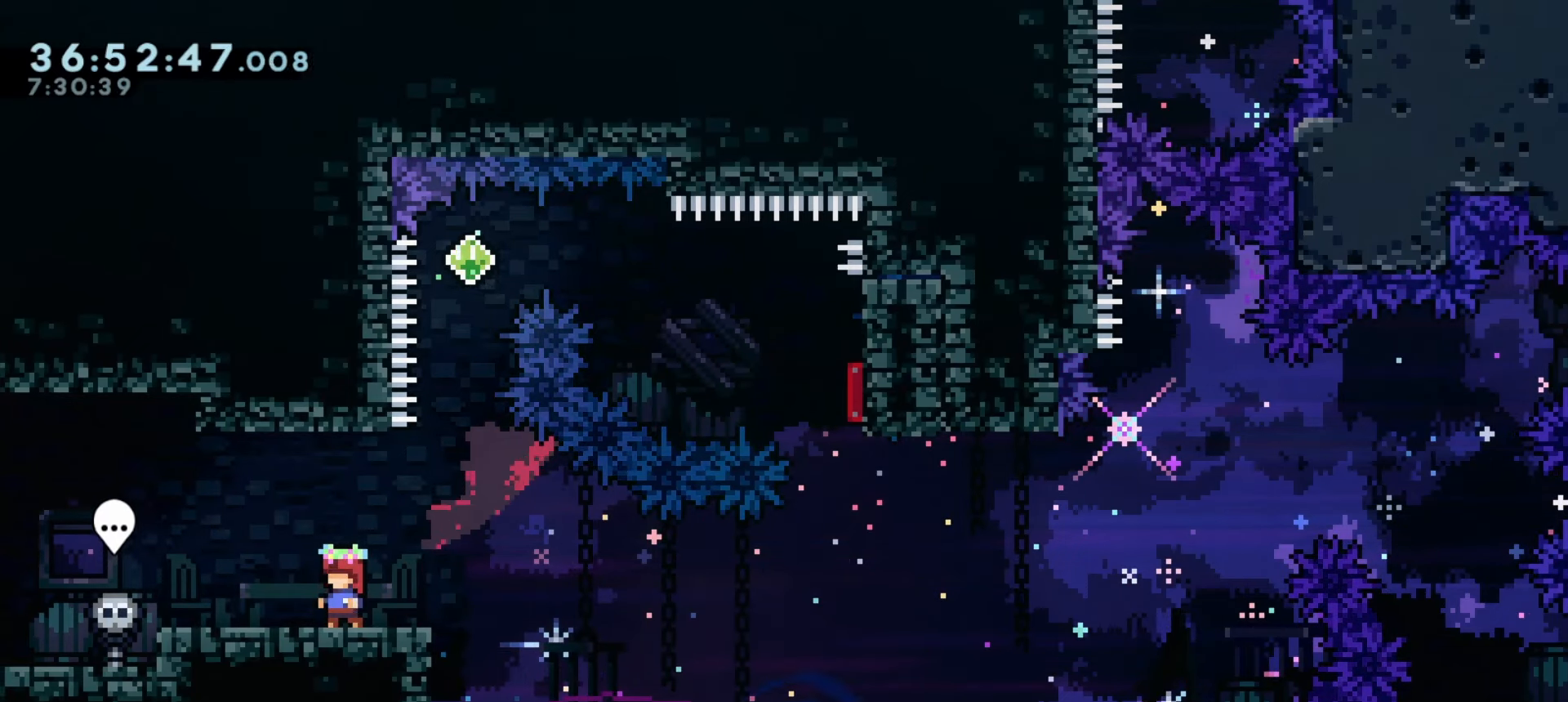
{"keys": [], "events": []}
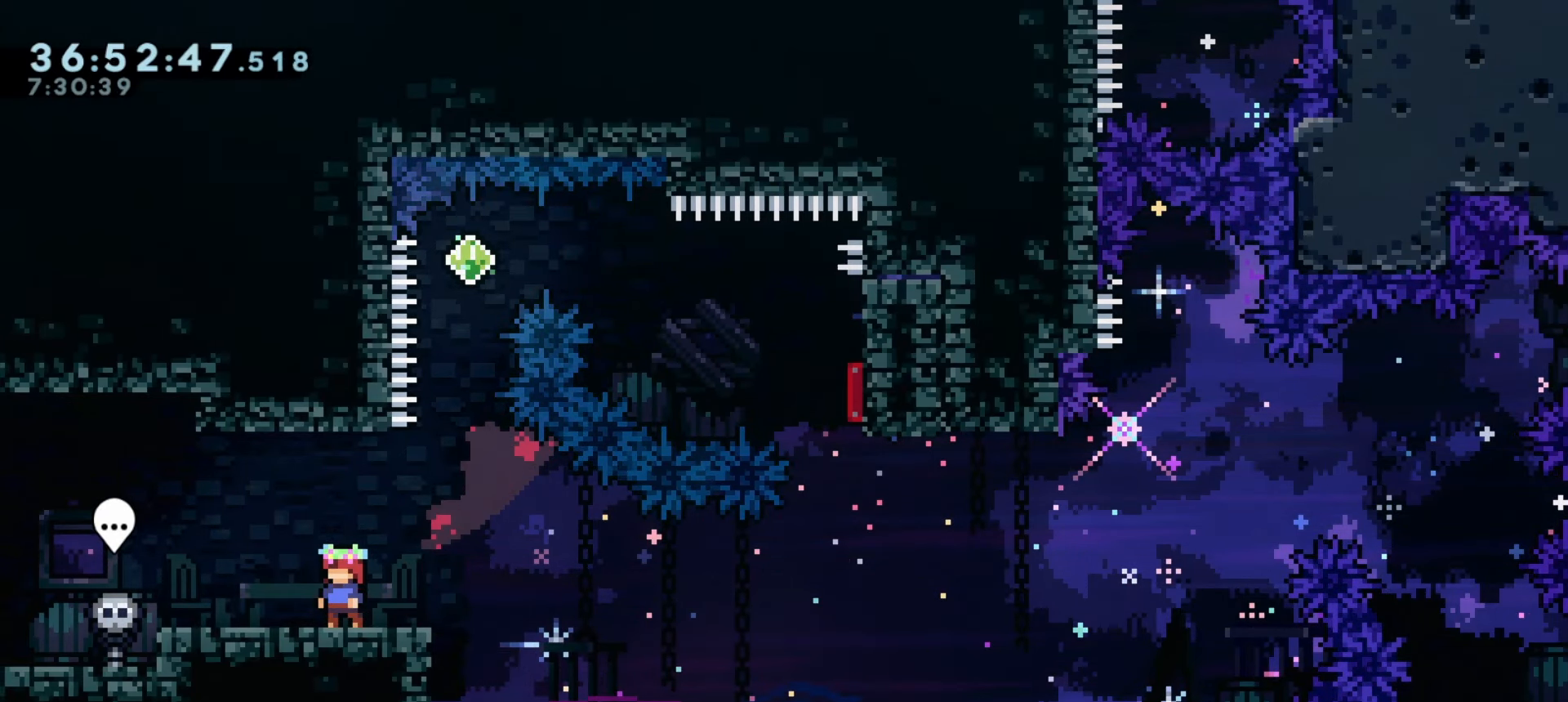
{"keys": ["a", "dash", "s"], "events": [[416, "a", "down"], [450, "s", "down"], [466, "dash", "down"]]}
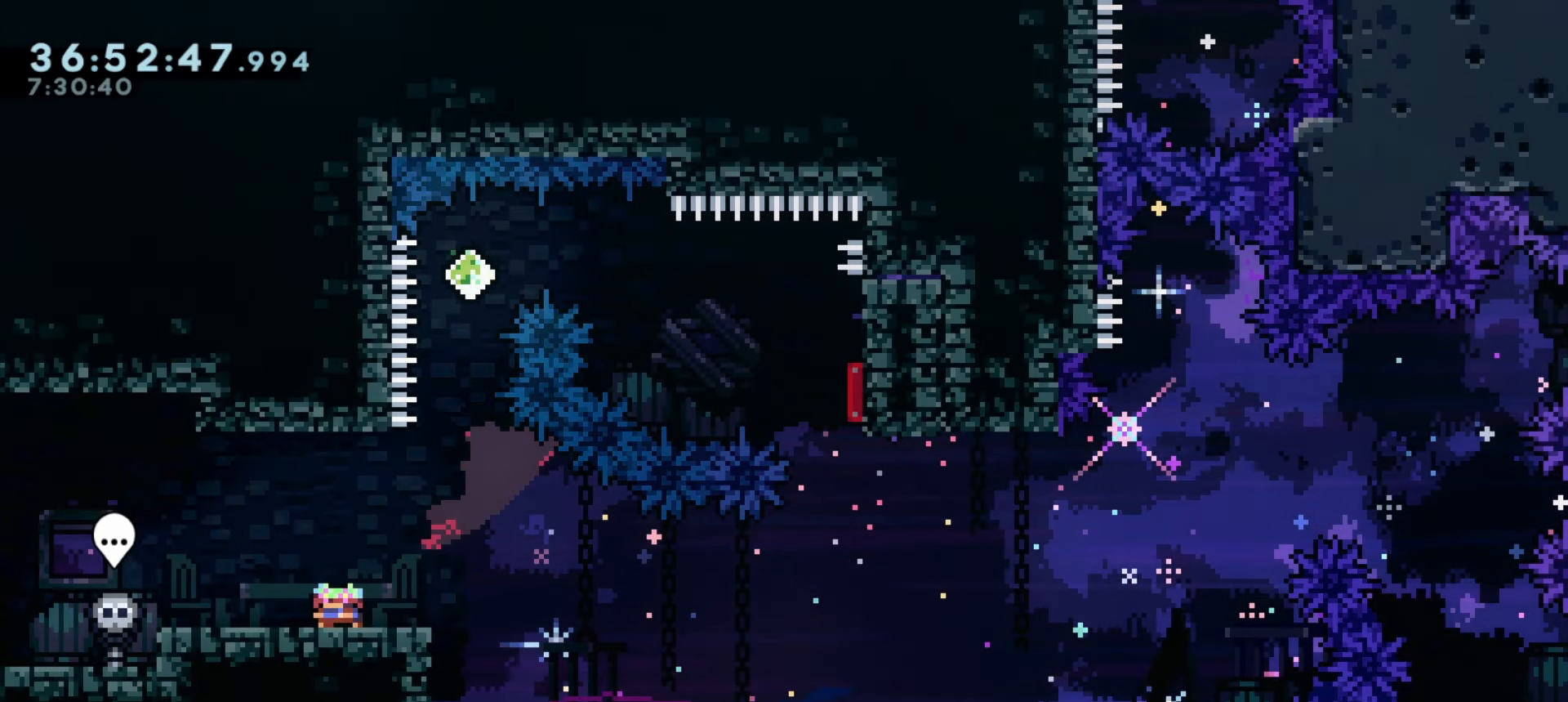
{"keys": [], "events": [[100, "j1", "down"], [100, "s", "up"], [133, "dash", "up"], [200, "j1", "up"], [266, "a", "up"]]}
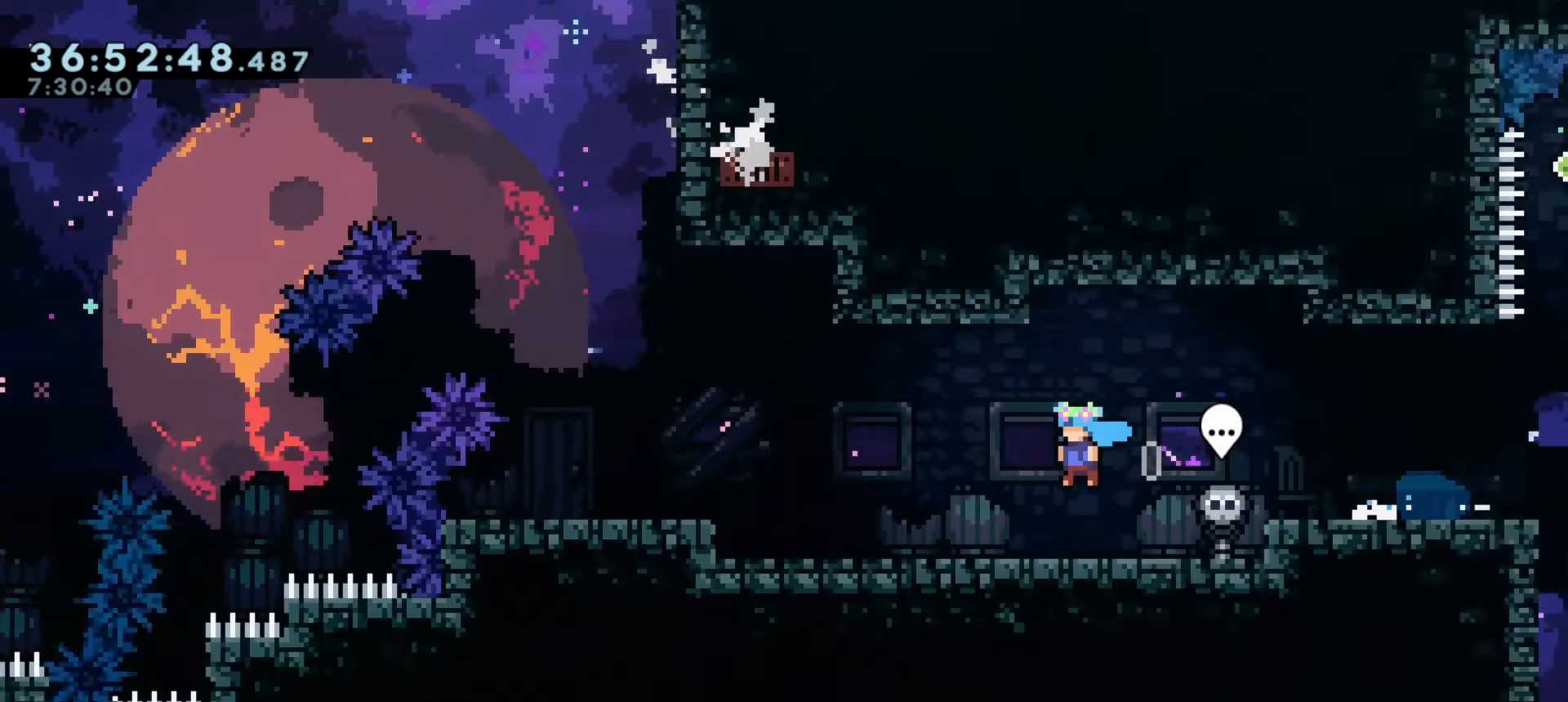
{"keys": [], "events": []}
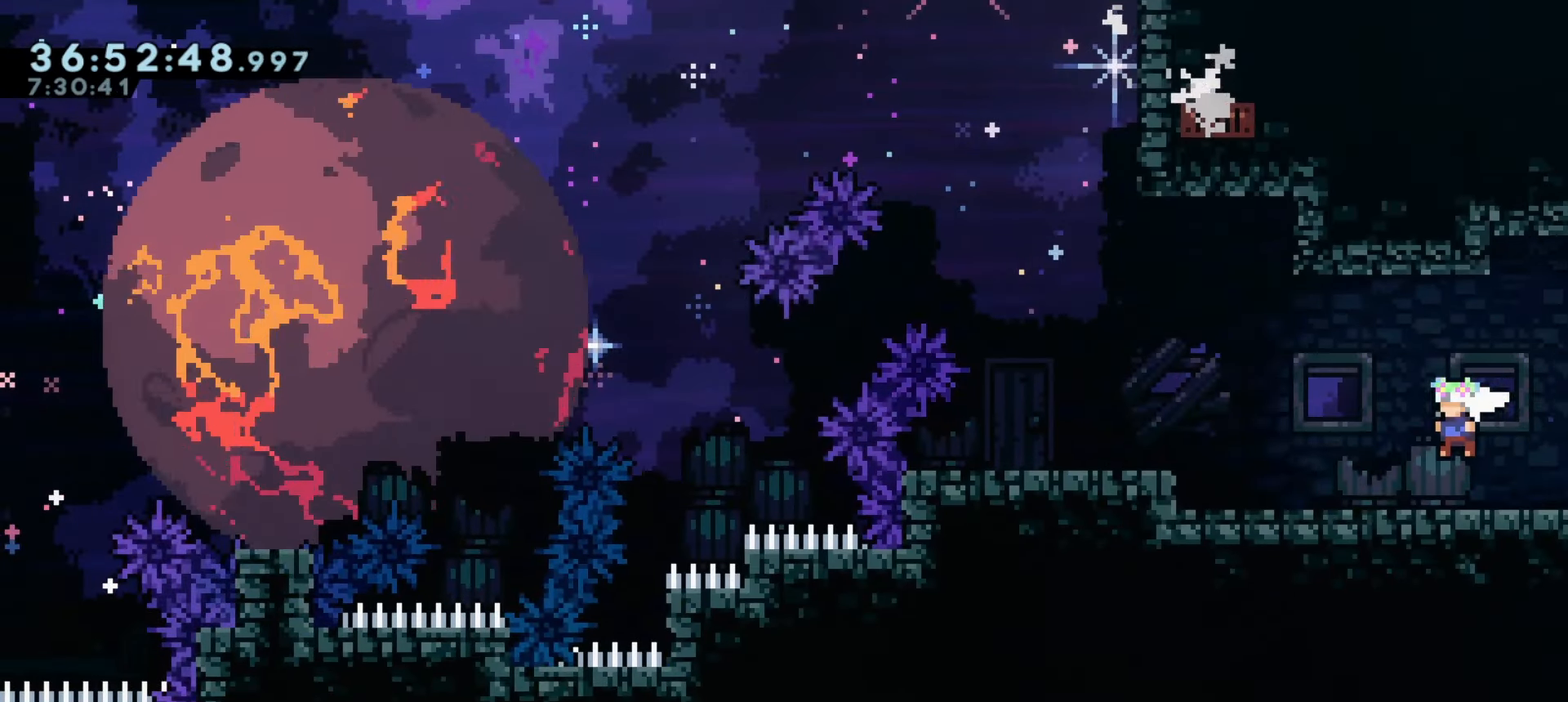
{"keys": [], "events": []}
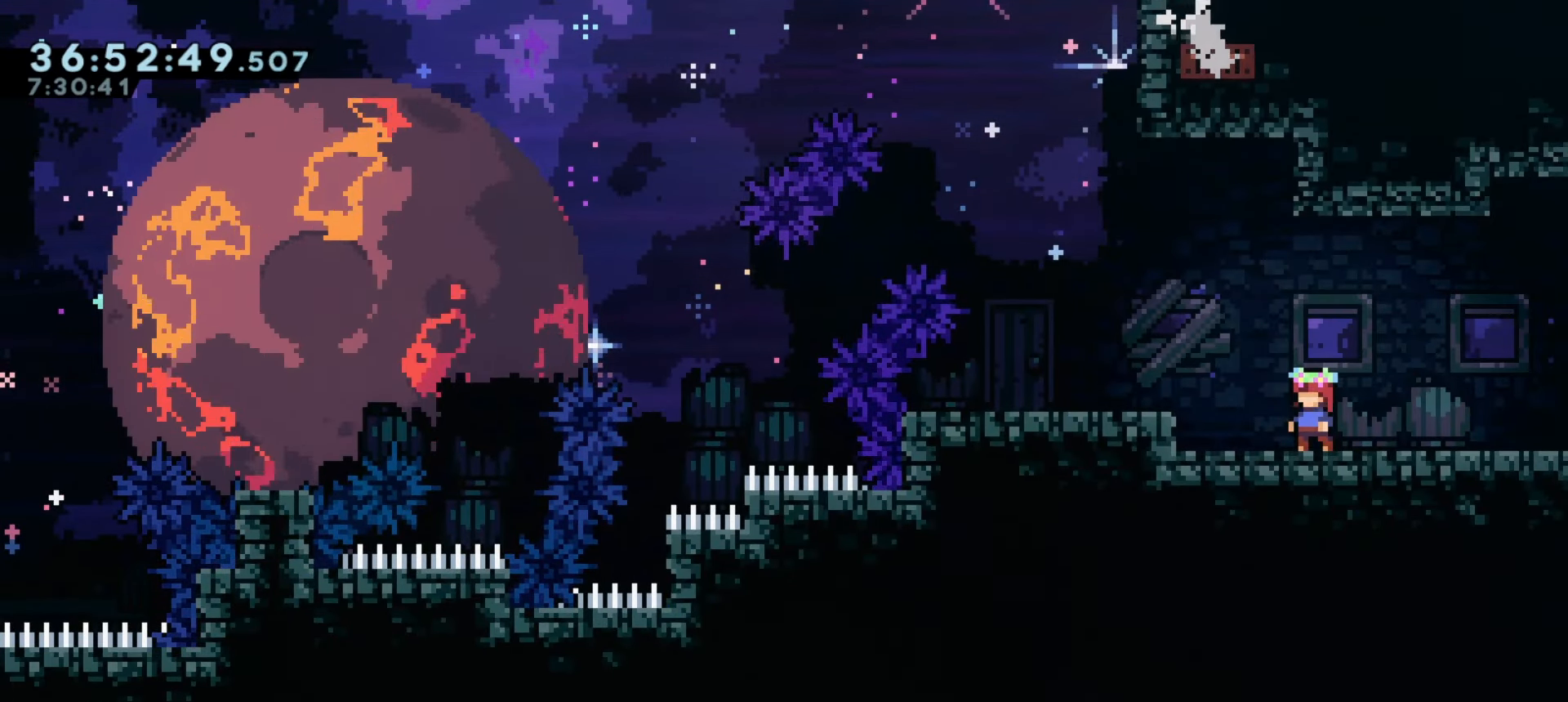
{"keys": ["s"], "events": [[50, "s", "down"], [116, "s", "up"], [183, "s", "down"], [266, "s", "up"], [350, "s", "down"], [416, "s", "up"], [500, "s", "down"]]}
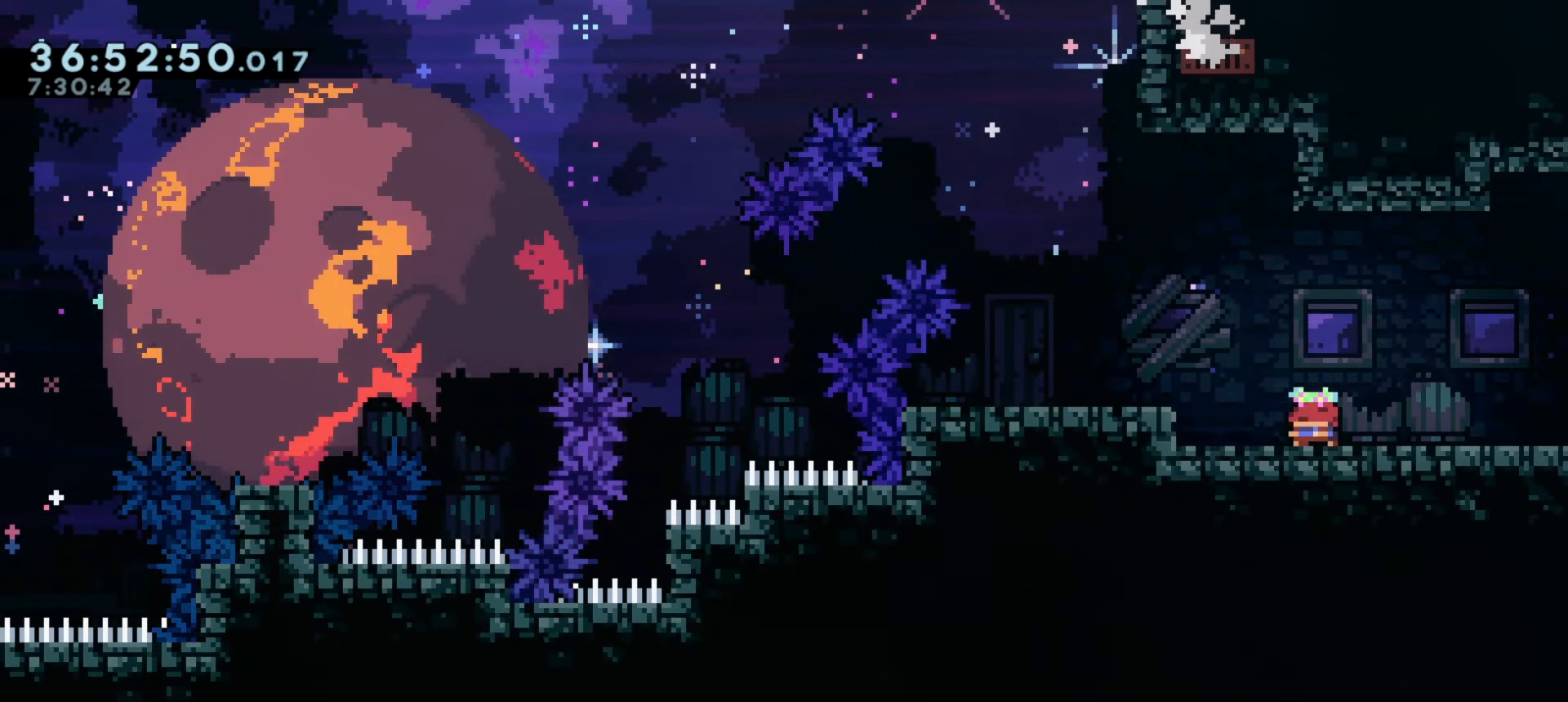
{"keys": [], "events": [[83, "s", "up"]]}
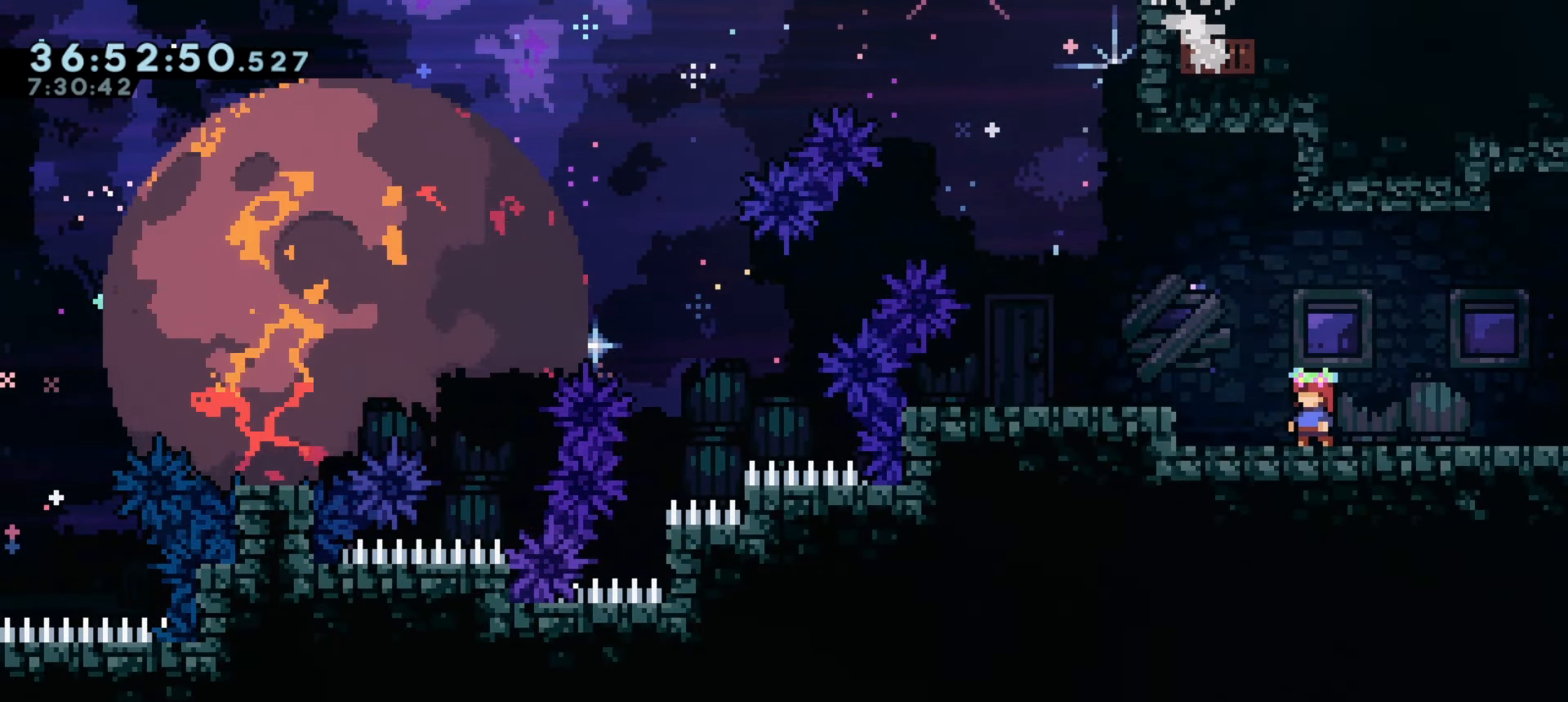
{"keys": [], "events": []}
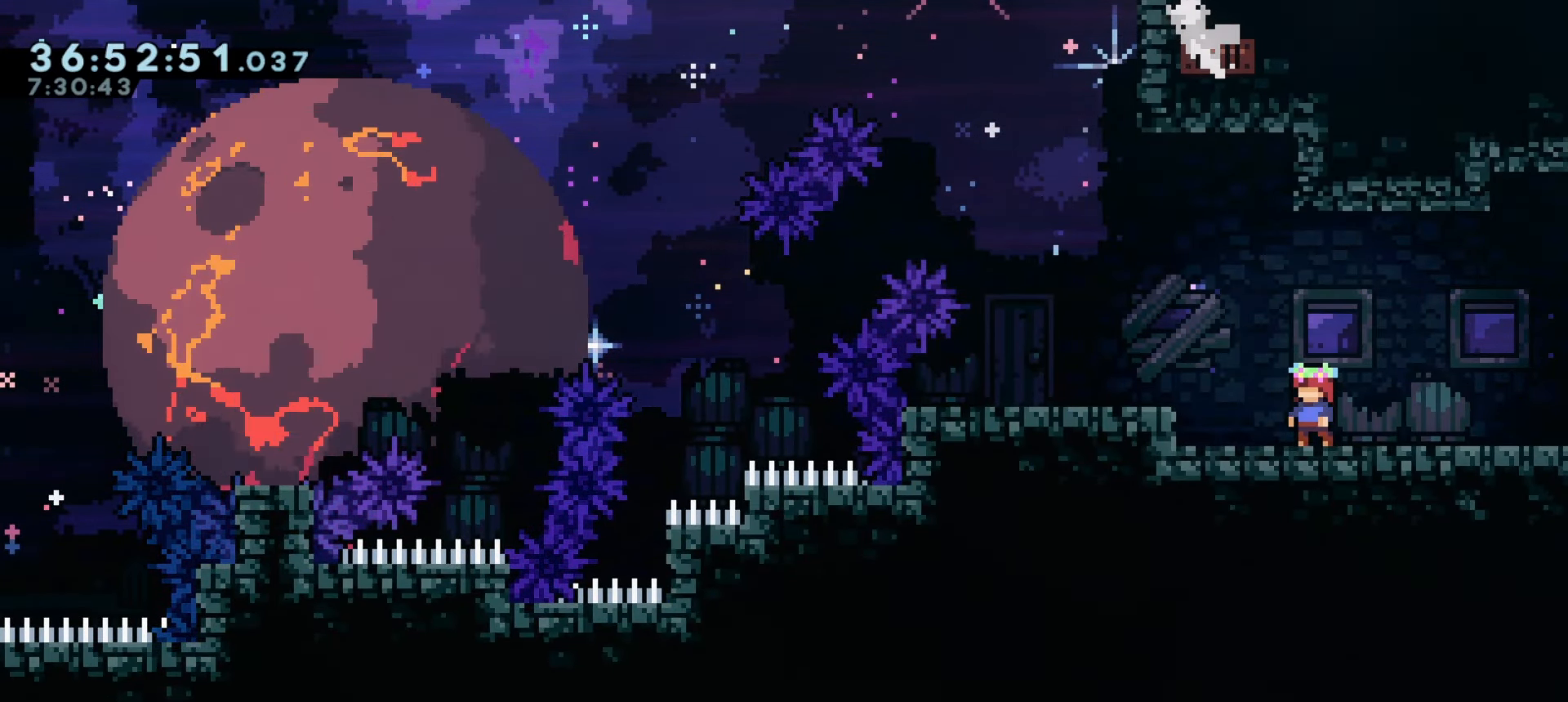
{"keys": ["a", "grab", "j1"], "events": [[216, "grab", "down"], [216, "j1", "down"], [350, "a", "down"]]}
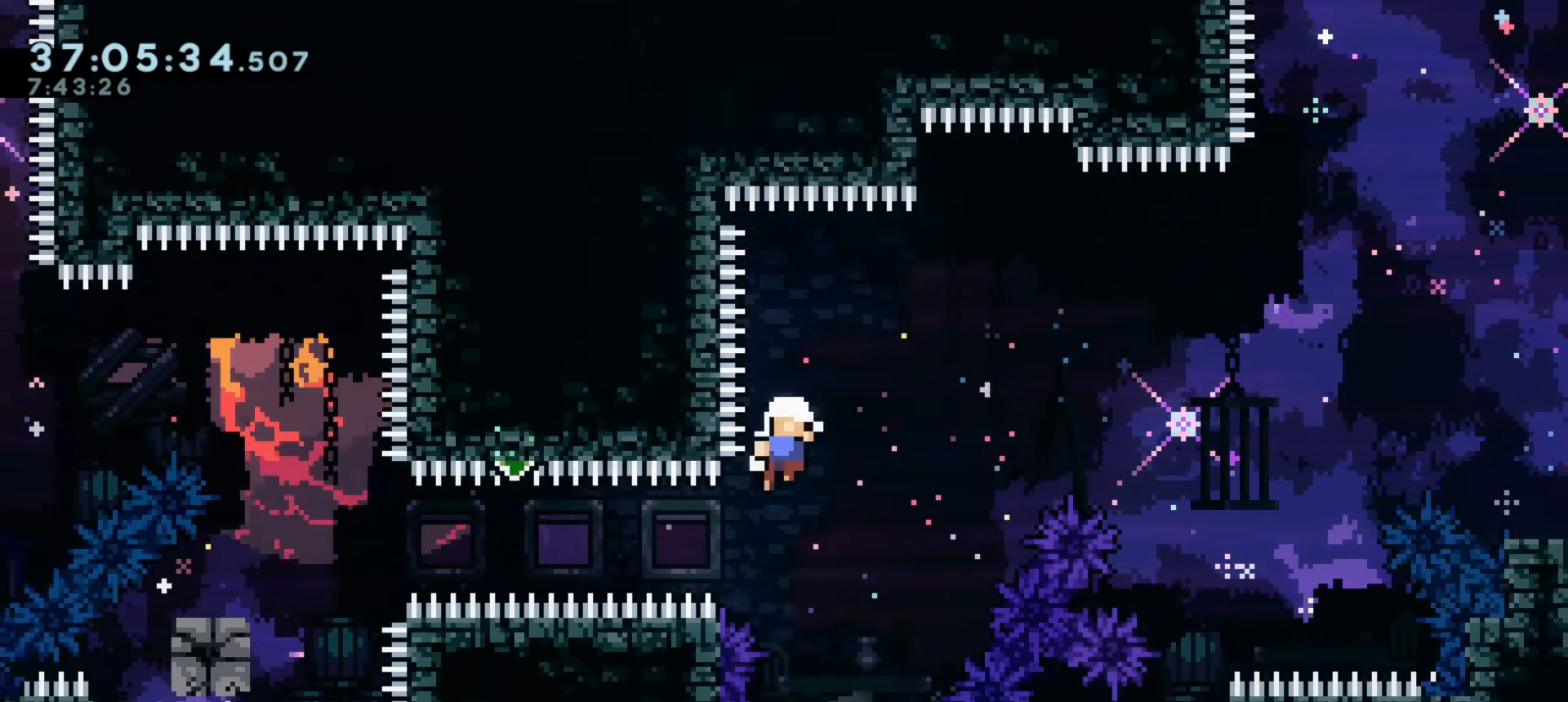
{"keys": ["grab"], "events": [[50, "dash", "down"], [216, "dash", "up"], [300, "a", "up"], [350, "j1", "up"]]}
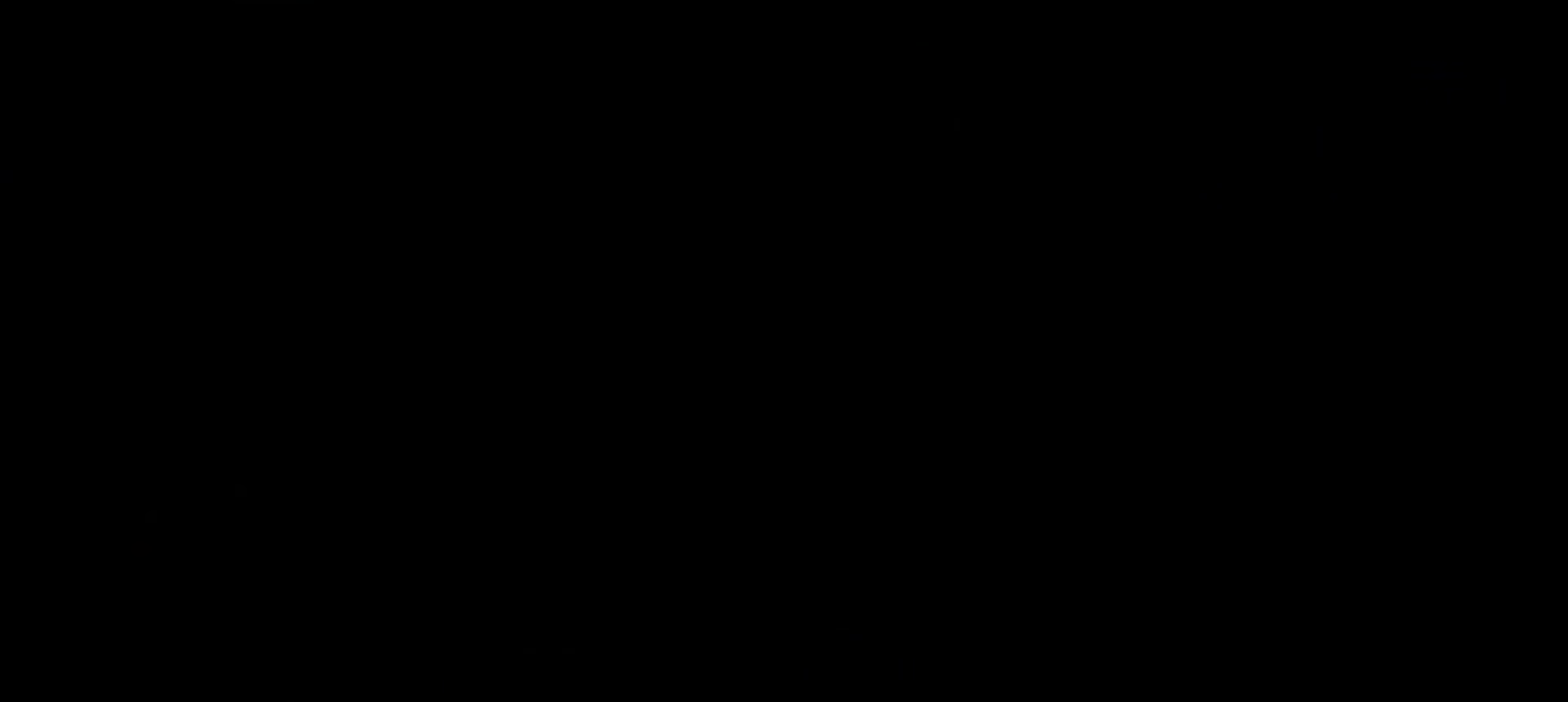
{"keys": ["a", "grab"], "events": [[483, "a", "down"]]}
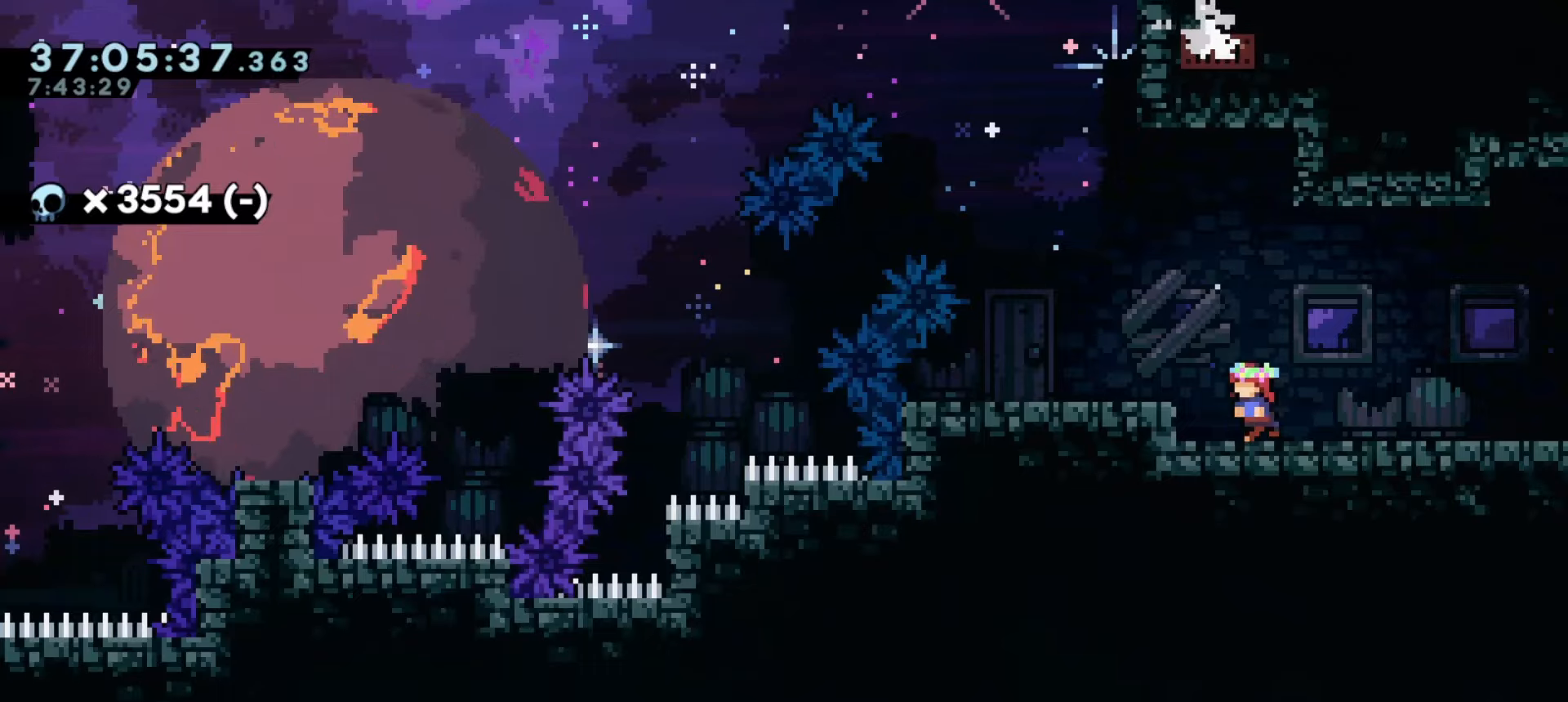
{"keys": ["grab"], "events": [[33, "j1", "down"], [183, "j1", "up"], [400, "a", "up"]]}
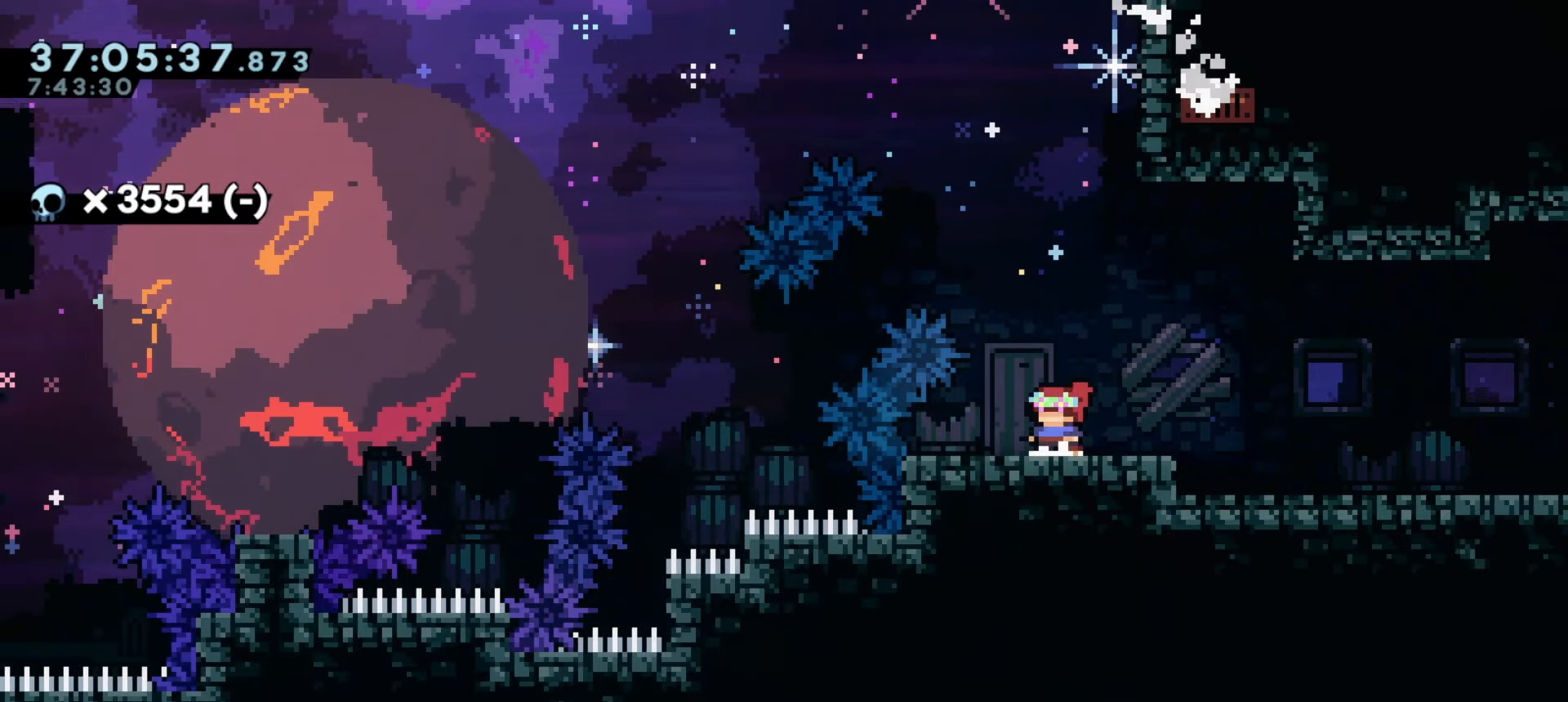
{"keys": ["a", "grab", "j1"], "events": [[50, "dash", "down"], [66, "d", "down"], [250, "d", "up"], [250, "dash", "up"], [266, "a", "down"], [283, "j1", "down"]]}
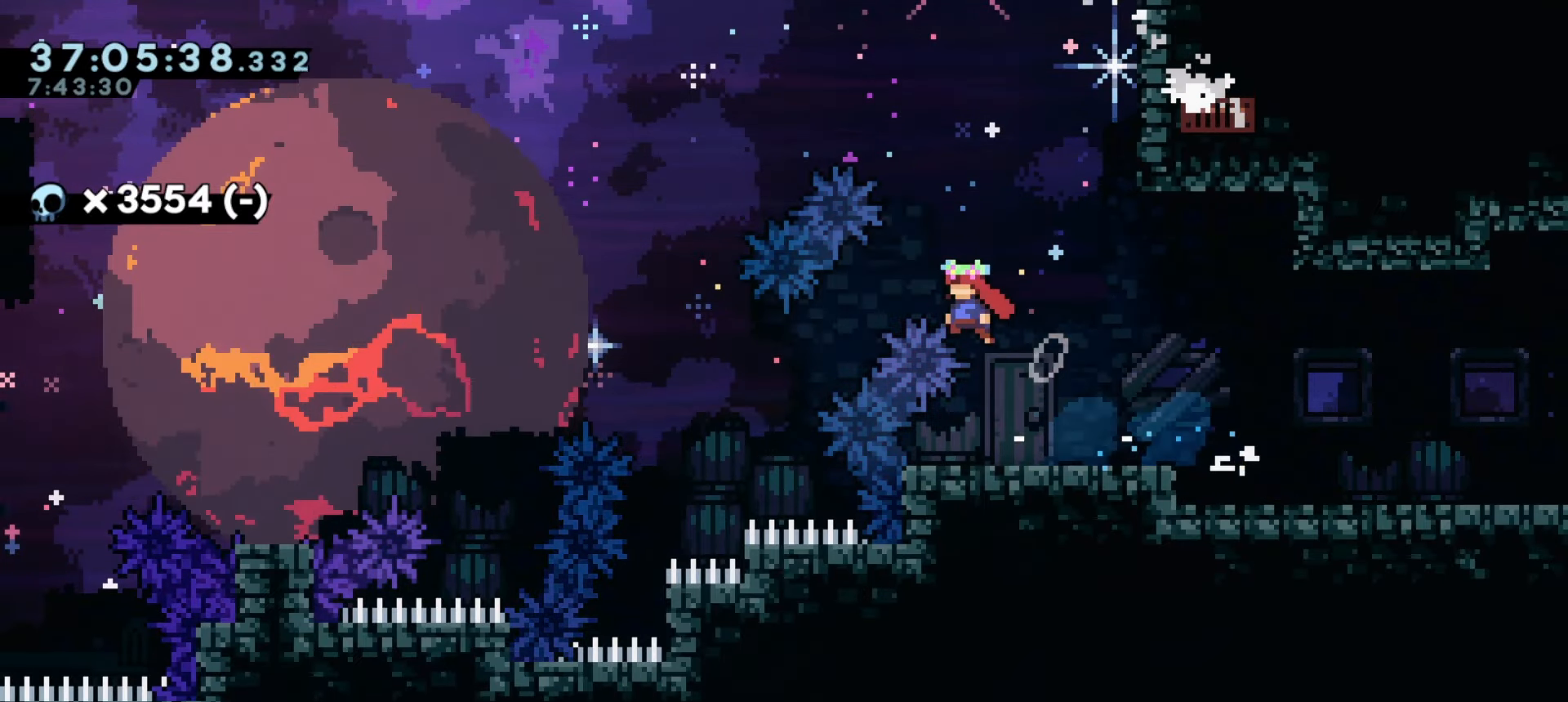
{"keys": ["a", "demo", "grab", "w"], "events": [[50, "j1", "up"], [350, "demo", "down"], [366, "w", "down"]]}
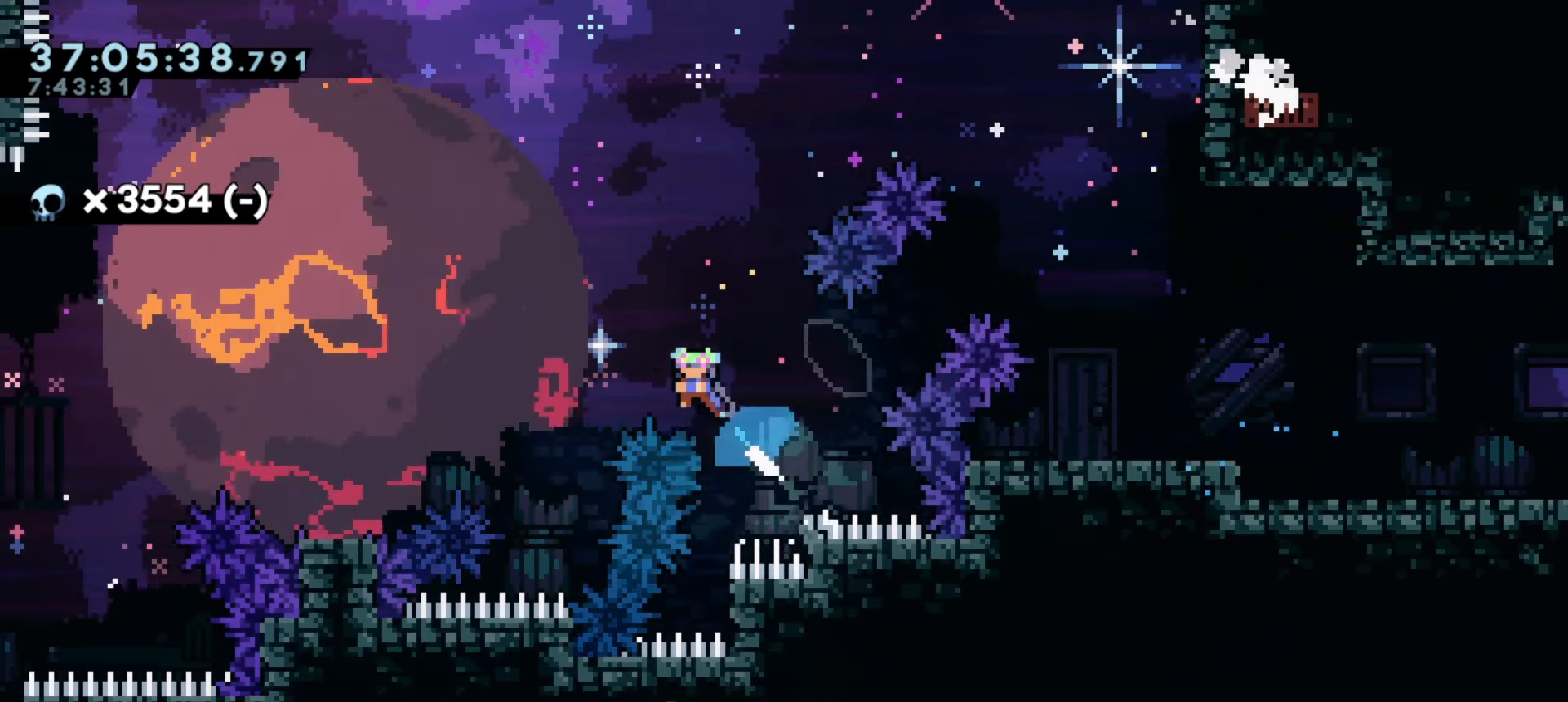
{"keys": ["a", "grab"], "events": [[33, "demo", "up"], [50, "w", "up"]]}
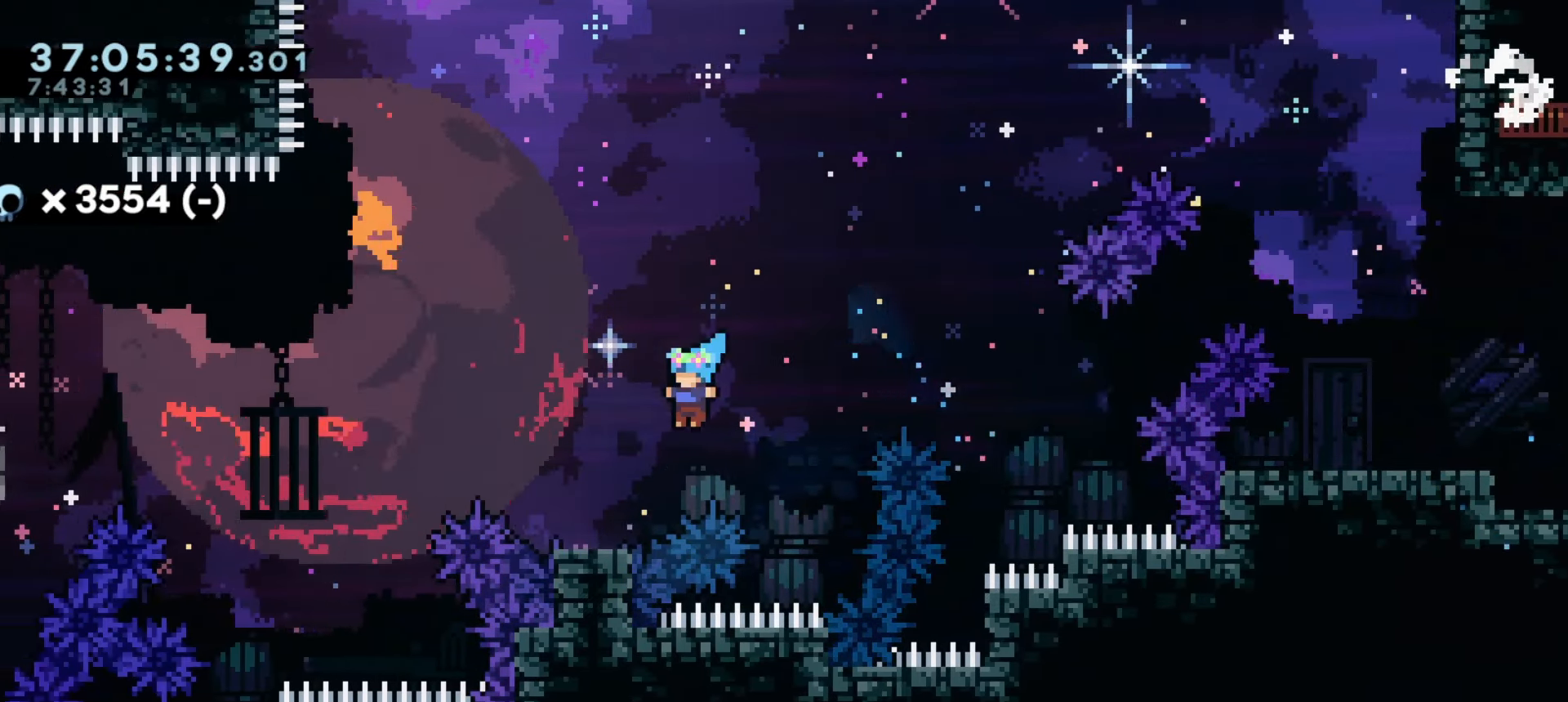
{"keys": ["a", "grab", "j1"], "events": [[283, "j1", "down"]]}
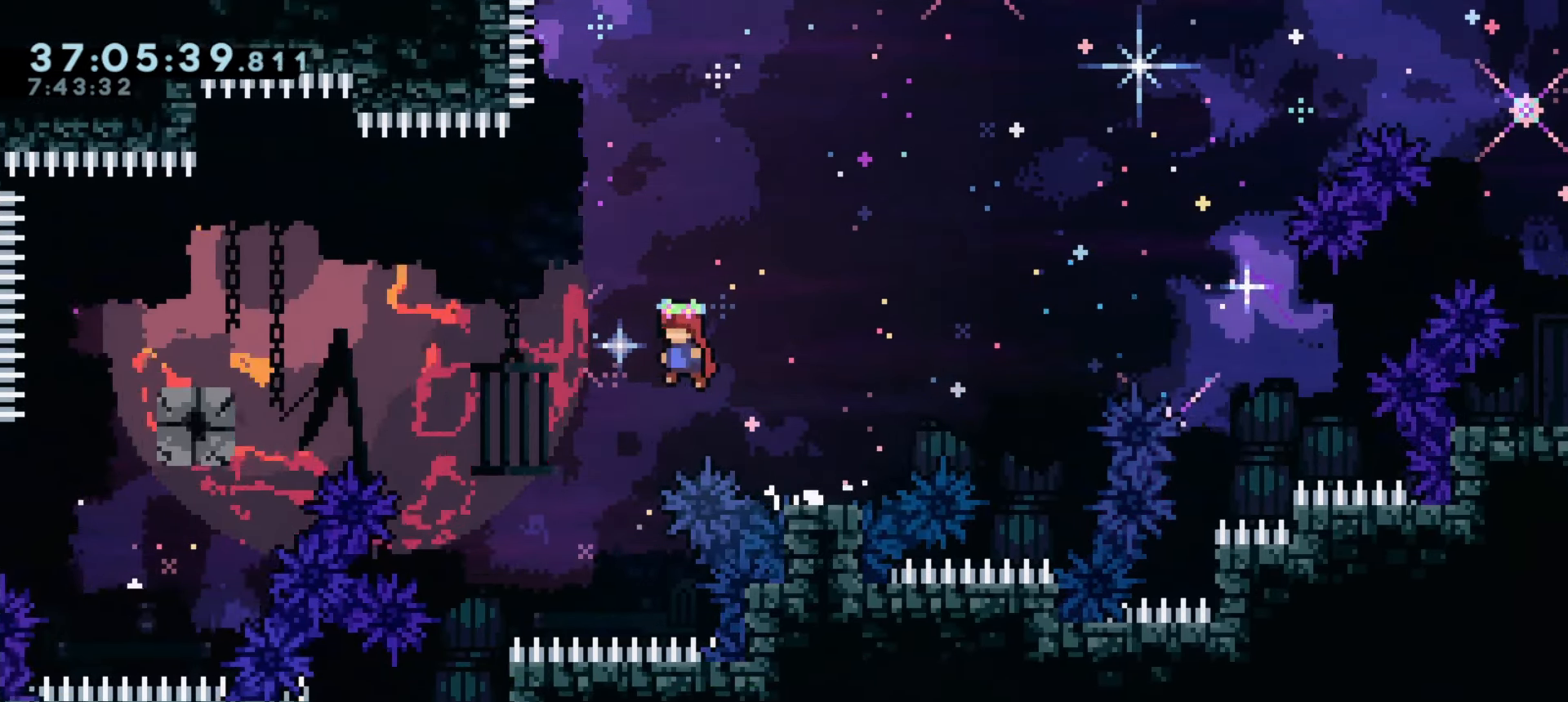
{"keys": ["a", "dash", "grab", "w"], "events": [[350, "w", "down"], [383, "dash", "down"], [383, "j1", "up"]]}
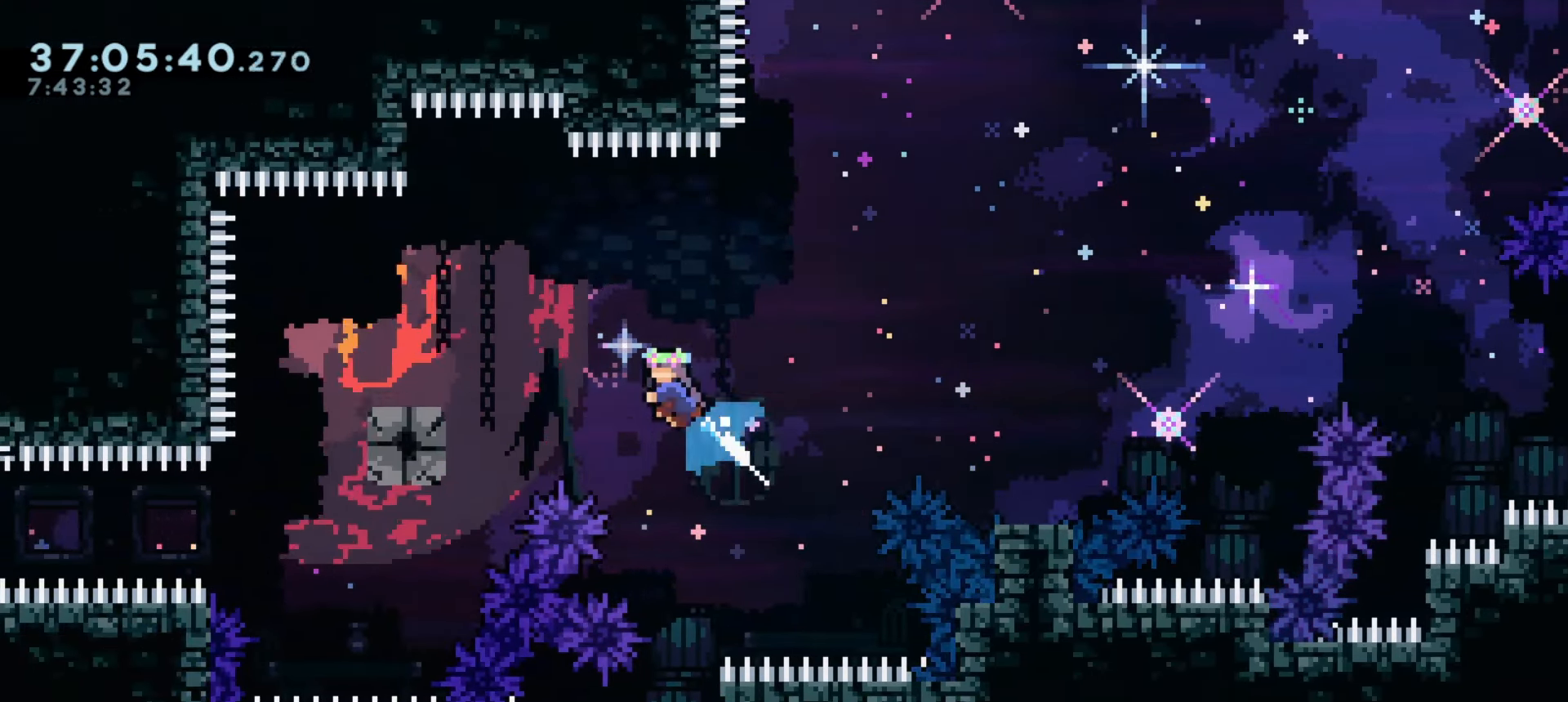
{"keys": ["a", "grab"], "events": [[33, "w", "up"], [83, "dash", "up"]]}
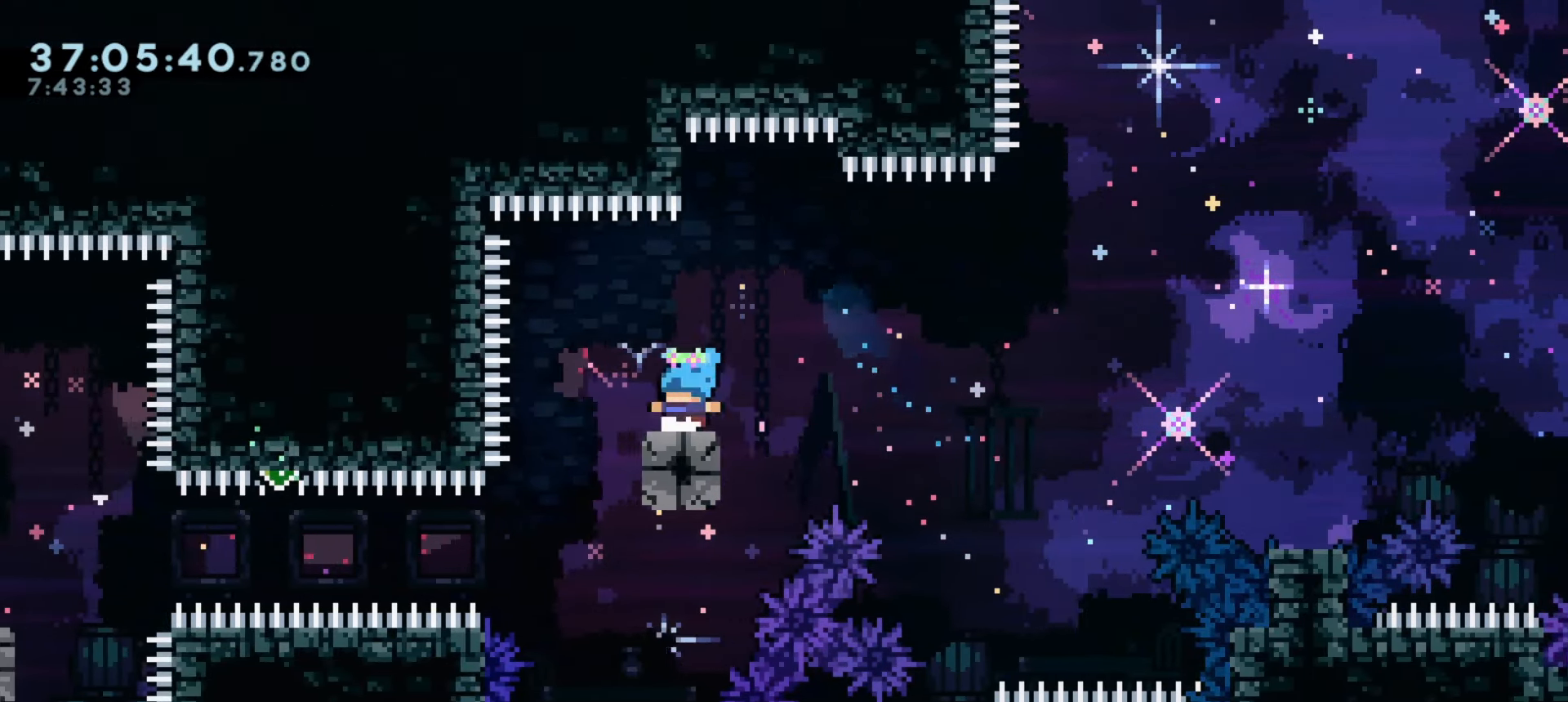
{"keys": ["grab", "j1"], "events": [[50, "j1", "down"], [266, "a", "up"]]}
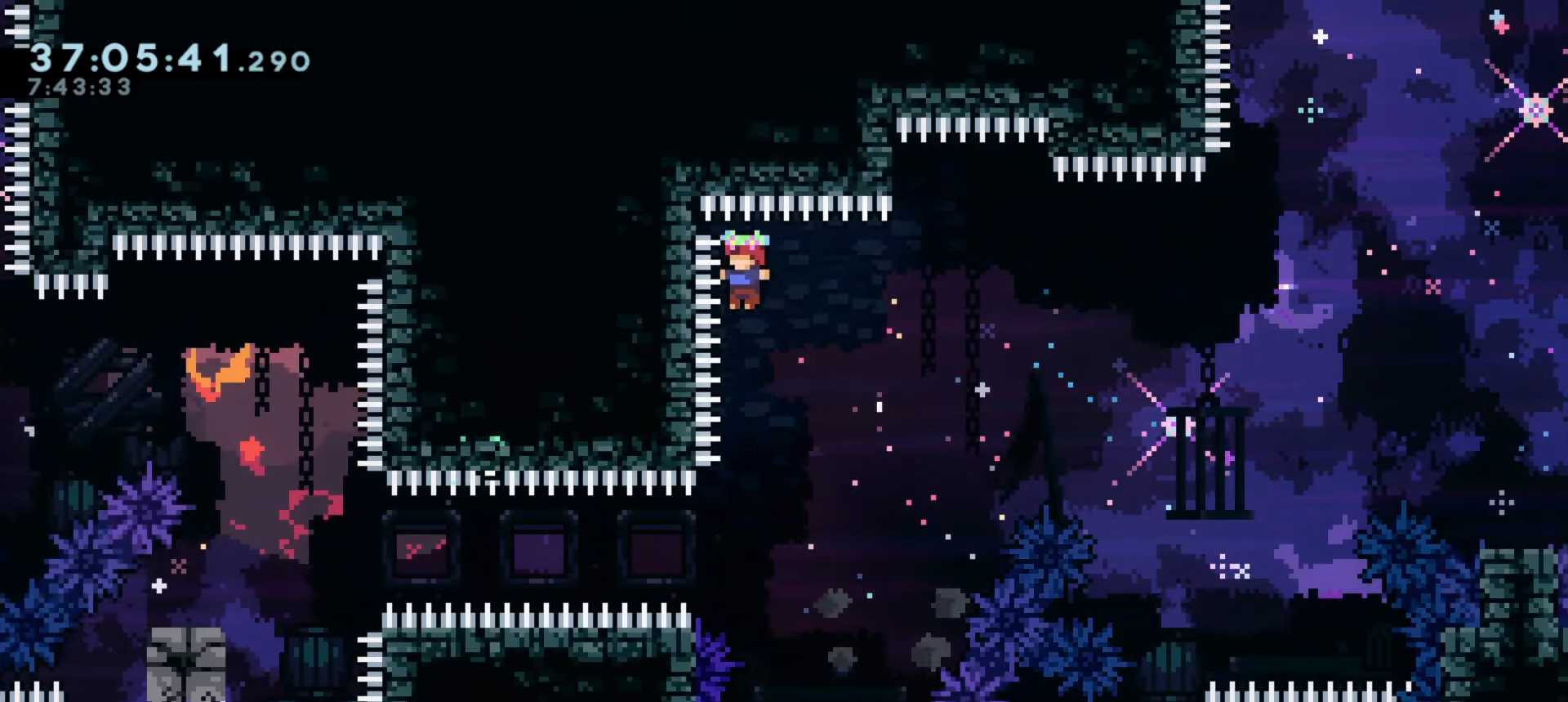
{"keys": ["a", "dash", "grab"], "events": [[233, "a", "down"], [333, "dash", "down"], [416, "j1", "up"]]}
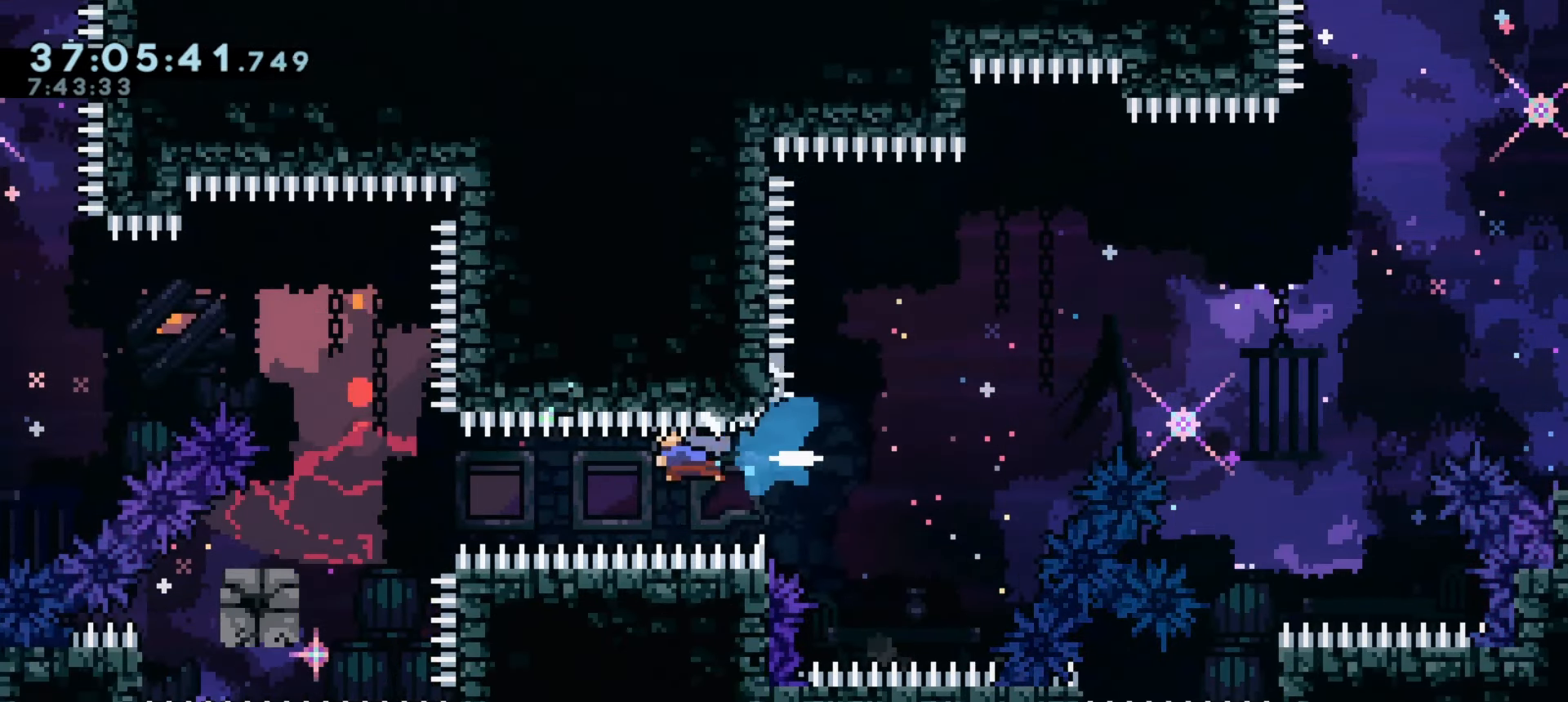
{"keys": ["grab"], "events": [[50, "dash", "up"], [283, "demo", "down"], [300, "w", "down"], [450, "w", "up"], [466, "demo", "up"], [483, "a", "up"]]}
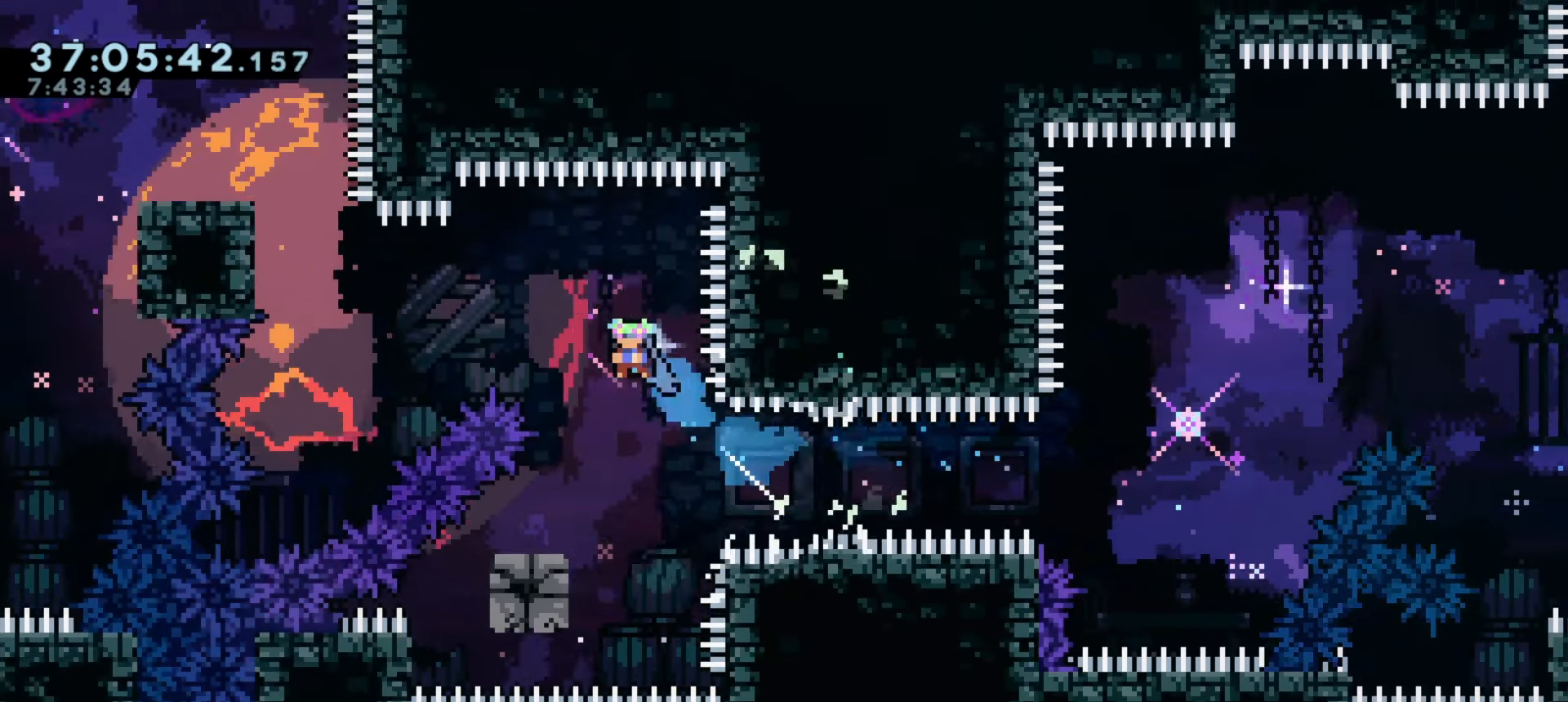
{"keys": ["grab"], "events": []}